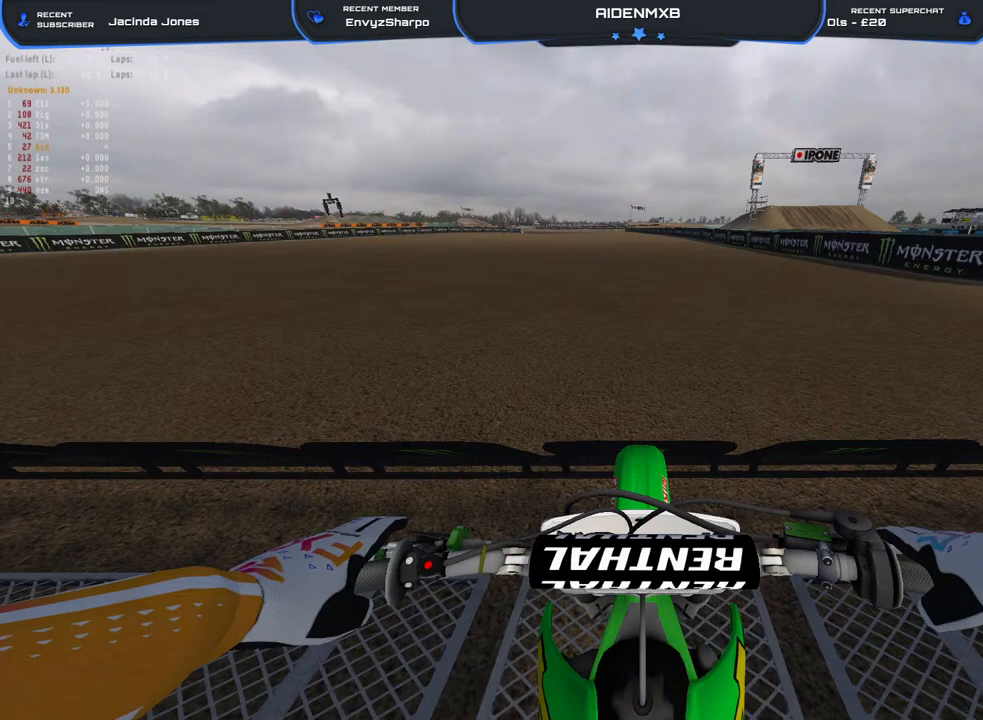
Gameplay with a controller (PlayStation layout); each line is a JSON object with the inputs held at the frame after it. "events" lists button and stick changes between this image and that frame as [ms after this image, input, new state], when the widget could be followed in between. Not read: HOME TOUCHPAD.
{"buttons": ["L1"], "left_stick": "center", "right_stick": "center", "events": [[333, "L1", "down"]]}
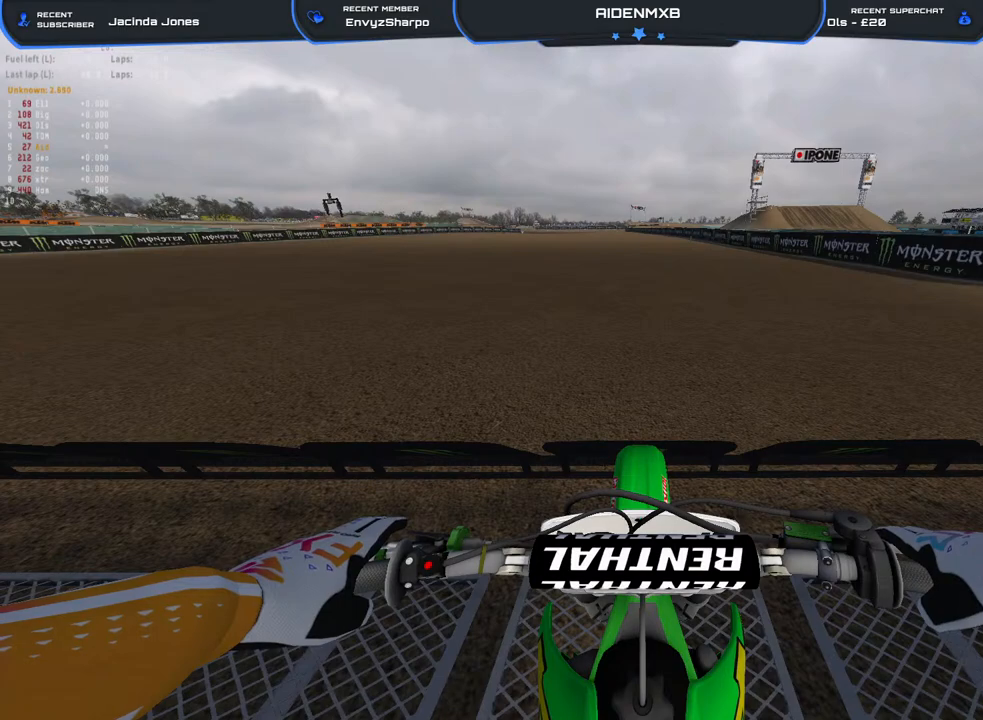
{"buttons": ["L1"], "left_stick": "center", "right_stick": "center", "events": []}
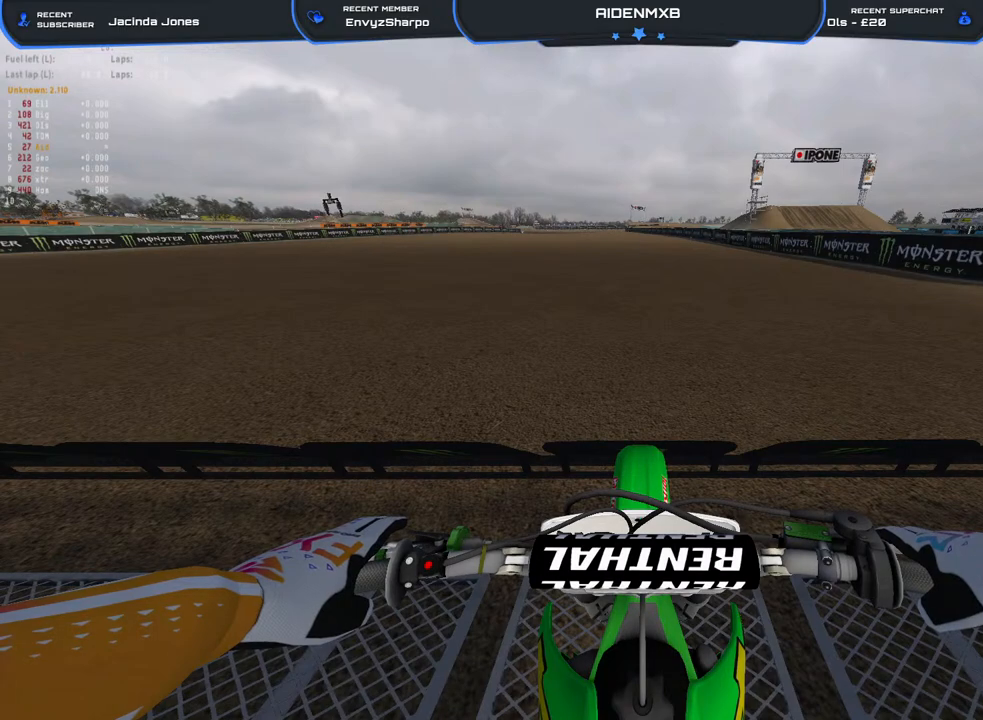
{"buttons": ["L1"], "left_stick": "center", "right_stick": "center", "events": []}
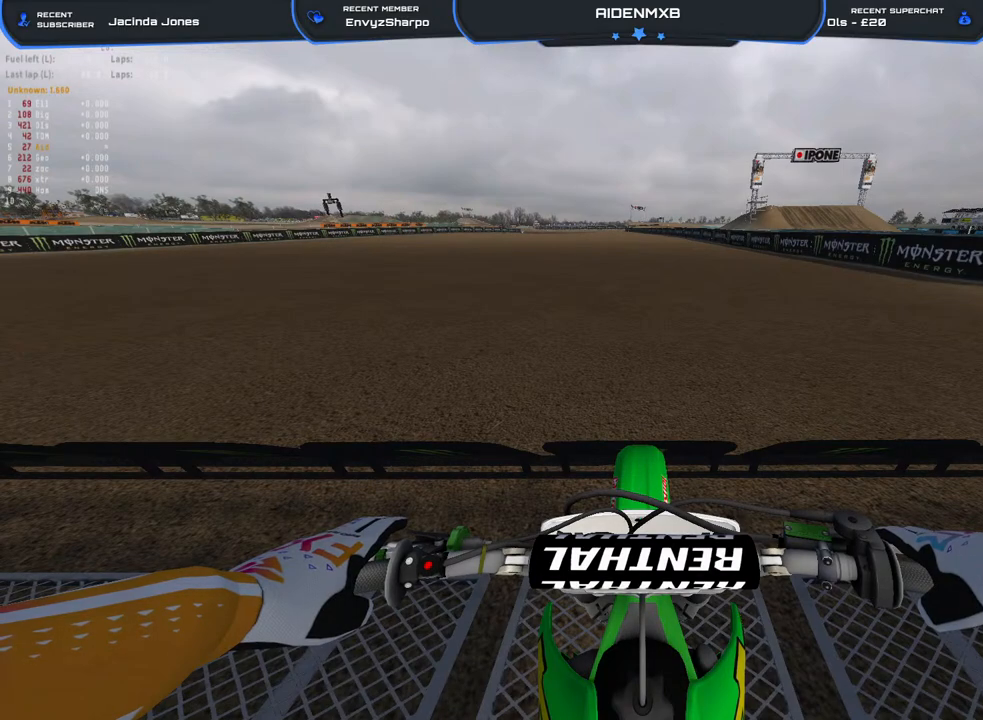
{"buttons": ["L1", "DPAD_UP"], "left_stick": "center", "right_stick": "center", "events": [[367, "DPAD_UP", "down"]]}
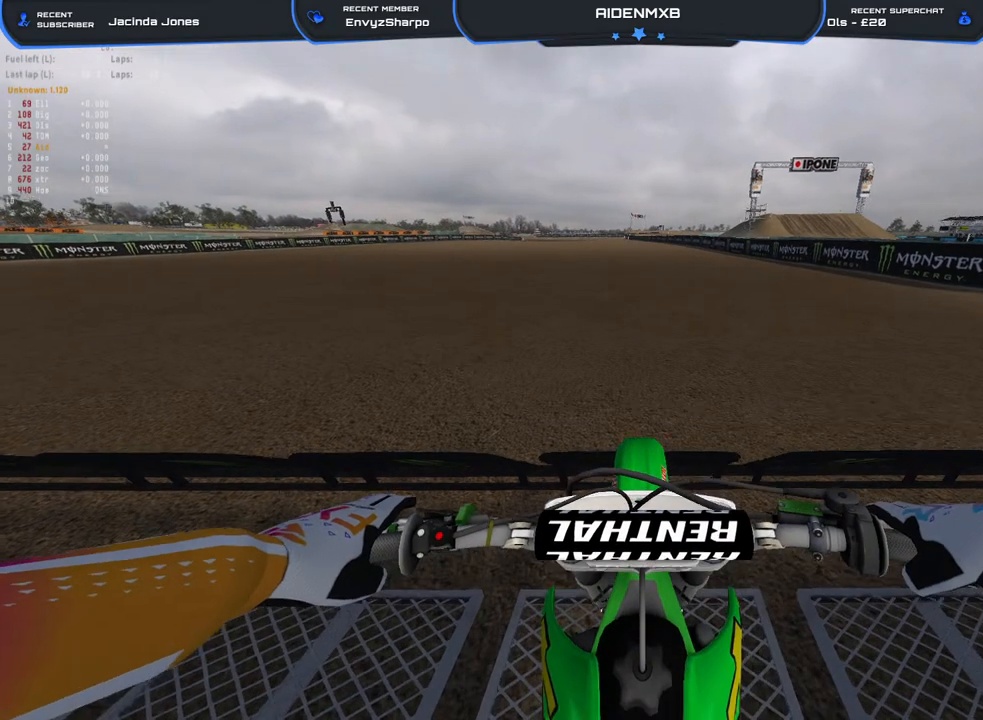
{"buttons": ["L1", "DPAD_UP"], "left_stick": "center", "right_stick": "center", "events": []}
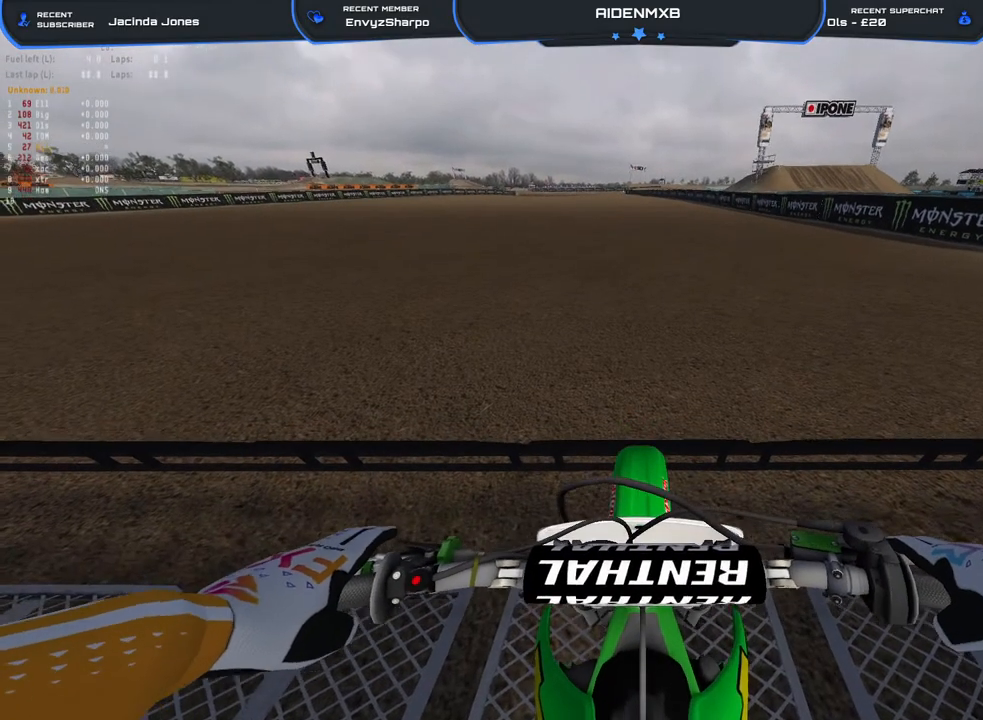
{"buttons": ["L1", "DPAD_UP"], "left_stick": "center", "right_stick": "center", "events": []}
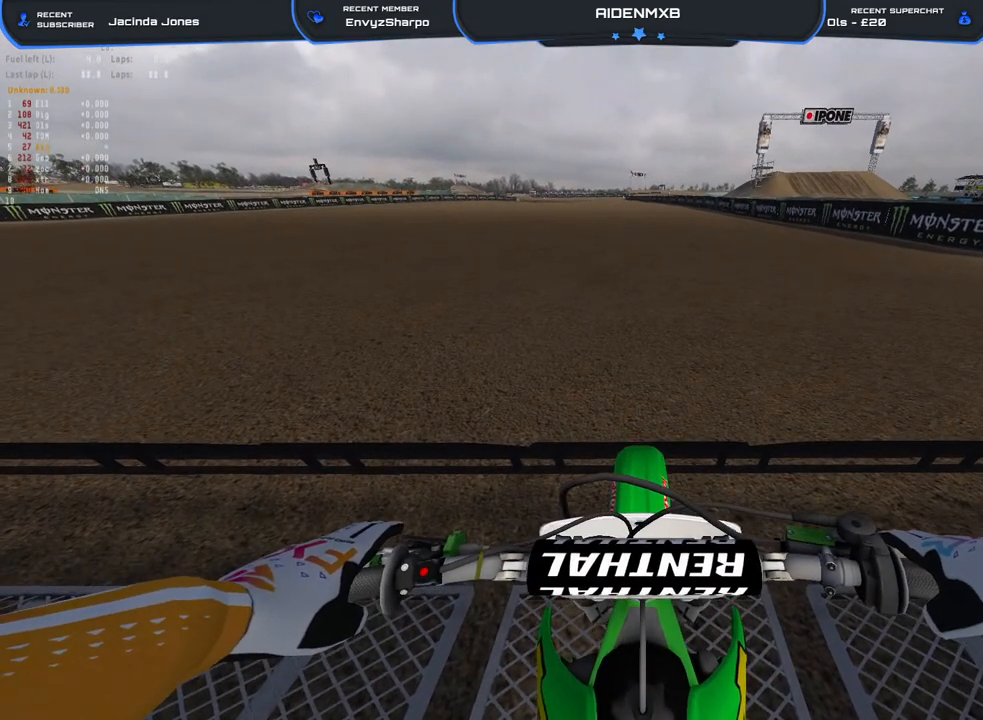
{"buttons": ["L1", "DPAD_UP"], "left_stick": "center", "right_stick": "center", "events": []}
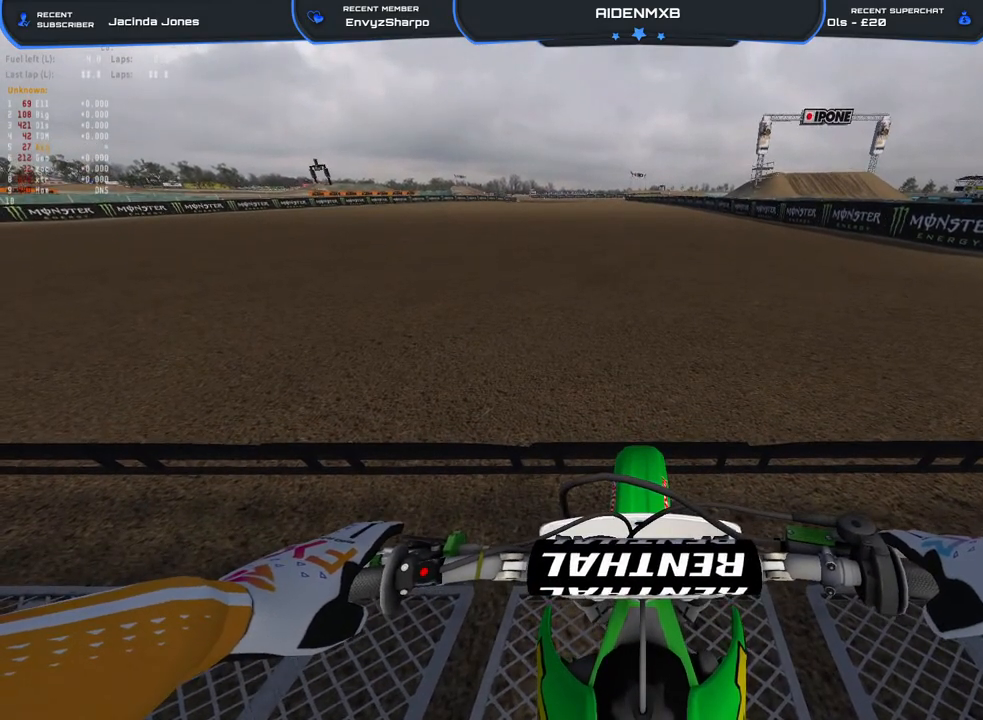
{"buttons": ["L1", "DPAD_UP", "DPAD_LEFT"], "left_stick": "center", "right_stick": "center", "events": [[317, "DPAD_LEFT", "down"]]}
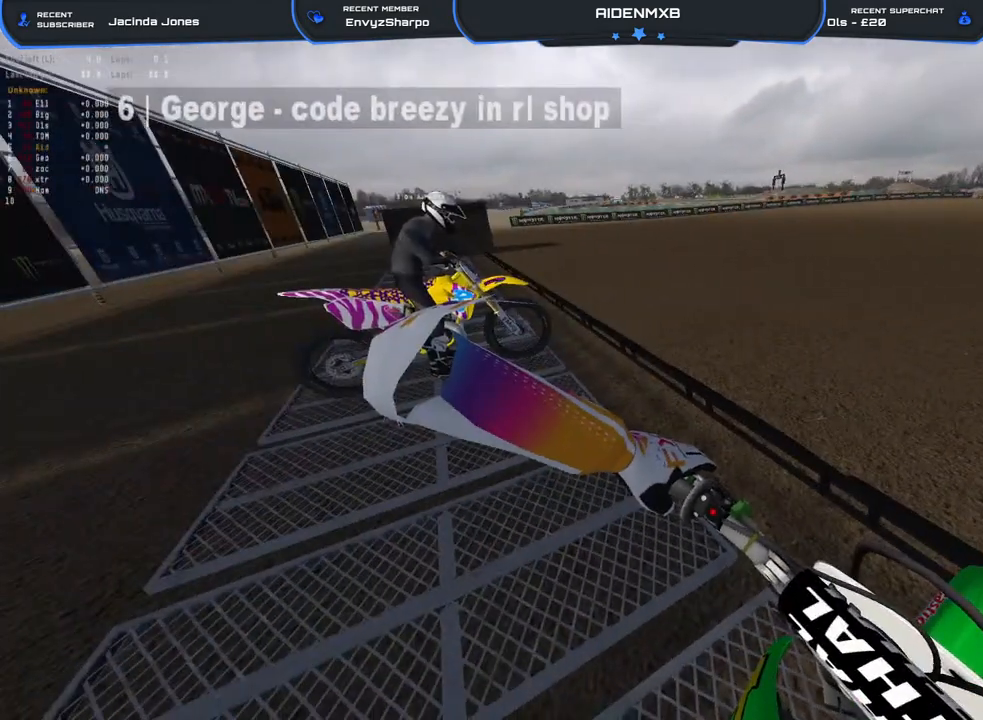
{"buttons": ["L1", "R2", "DPAD_UP", "DPAD_LEFT"], "left_stick": "center", "right_stick": "center", "events": [[267, "R2", "down"], [300, "R3", "down"], [400, "R3", "up"]]}
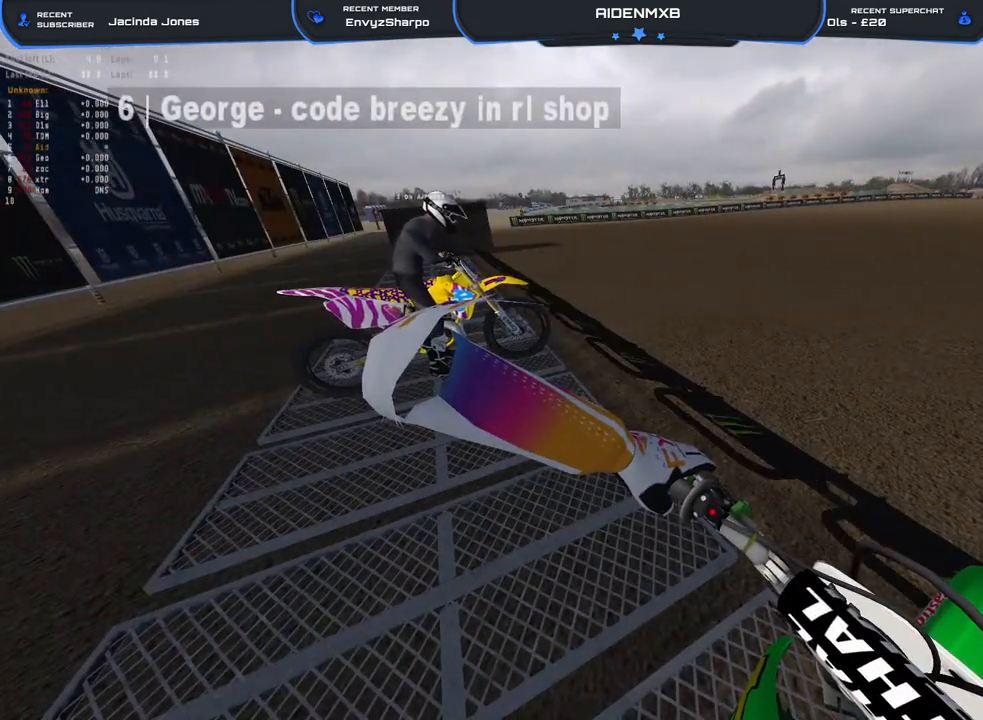
{"buttons": ["R1", "R2"], "left_stick": "center", "right_stick": "up", "events": [[67, "R1", "down"], [217, "right_stick", "up"], [283, "DPAD_LEFT", "up"], [350, "DPAD_UP", "up"], [383, "L1", "up"]]}
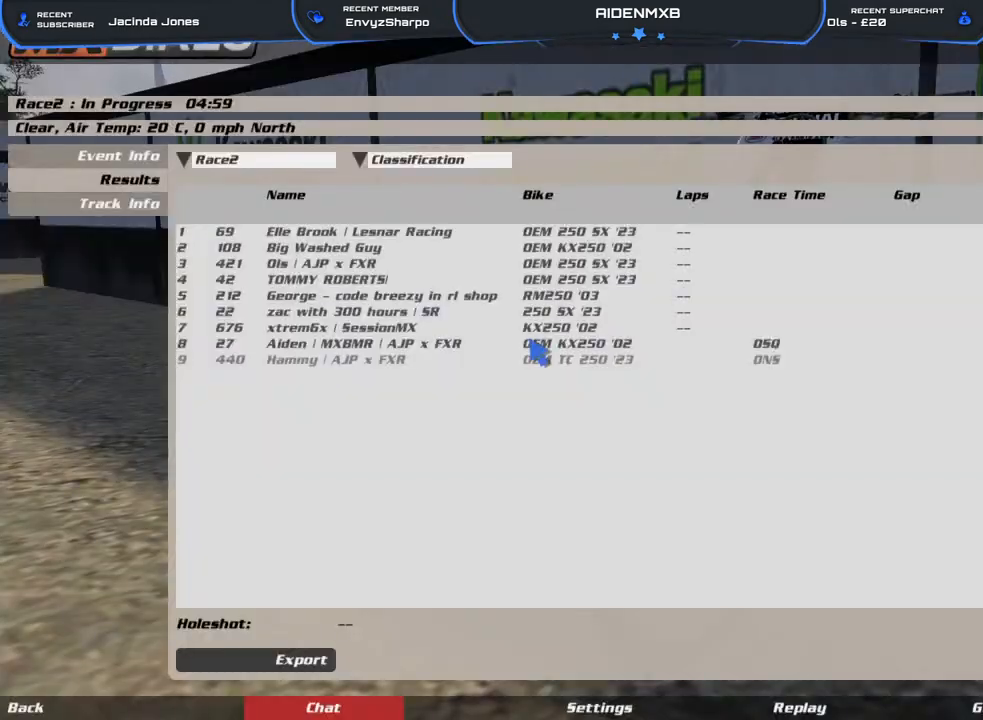
{"buttons": [], "left_stick": "center", "right_stick": "center", "events": [[300, "R1", "up"], [317, "R2", "up"], [367, "right_stick", "center"]]}